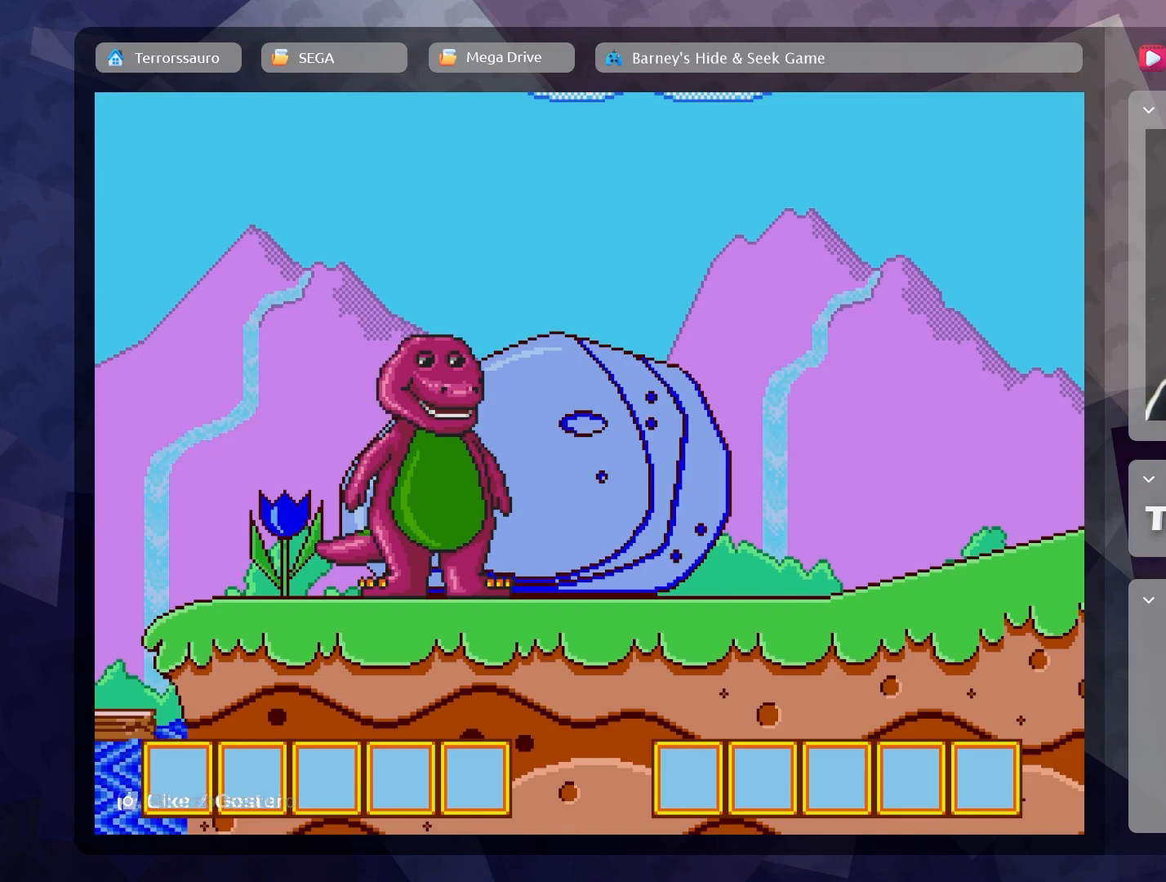
Gameplay with a controller (Xbox layout); each line is a JSON object with the inputs held at the frame after it. "events" lists button and stick changes between this image and that frame as [ms after this image, input, new state], when the widget could be followed in between. Not read: L3 R3 right_stick.
{"buttons": [], "left_stick": "center", "events": [[83, "left_stick", "up-left"], [400, "left_stick", "center"]]}
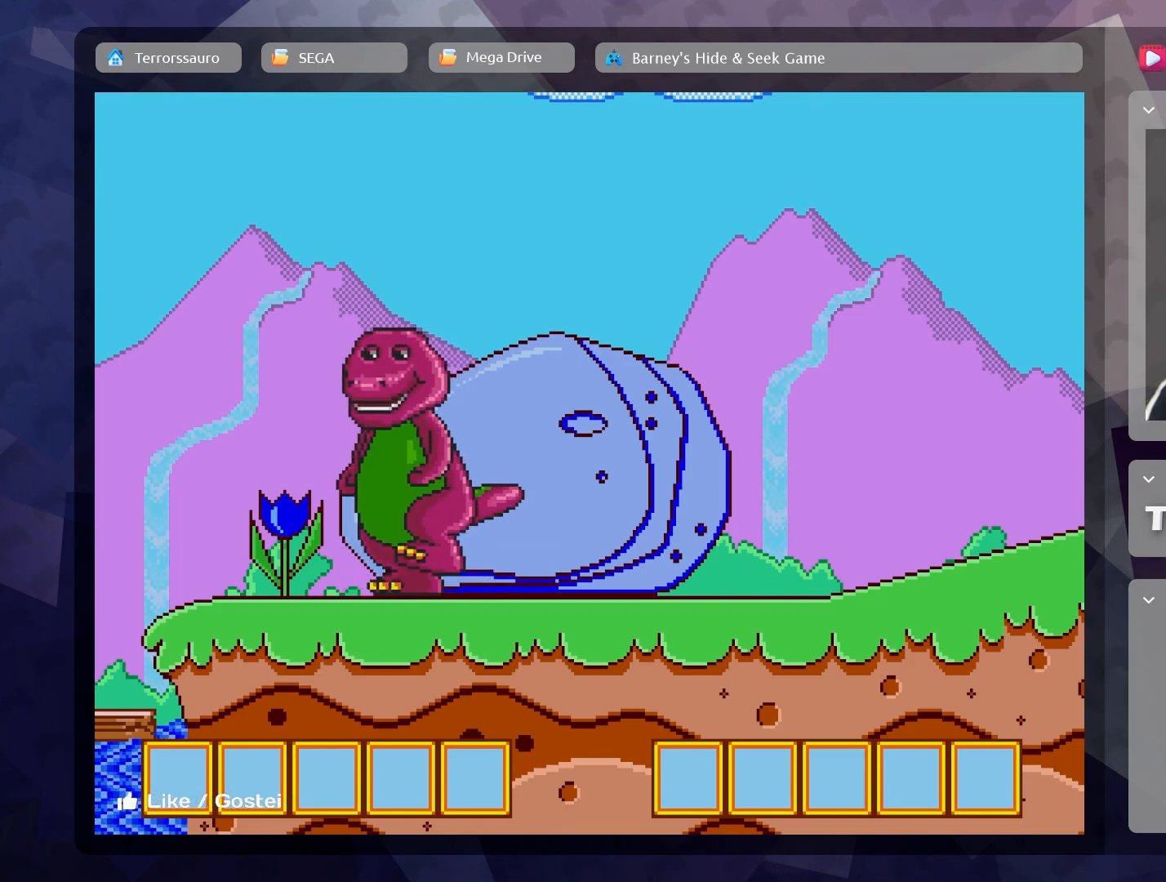
{"buttons": [], "left_stick": "up-left", "events": [[233, "left_stick", "up-left"]]}
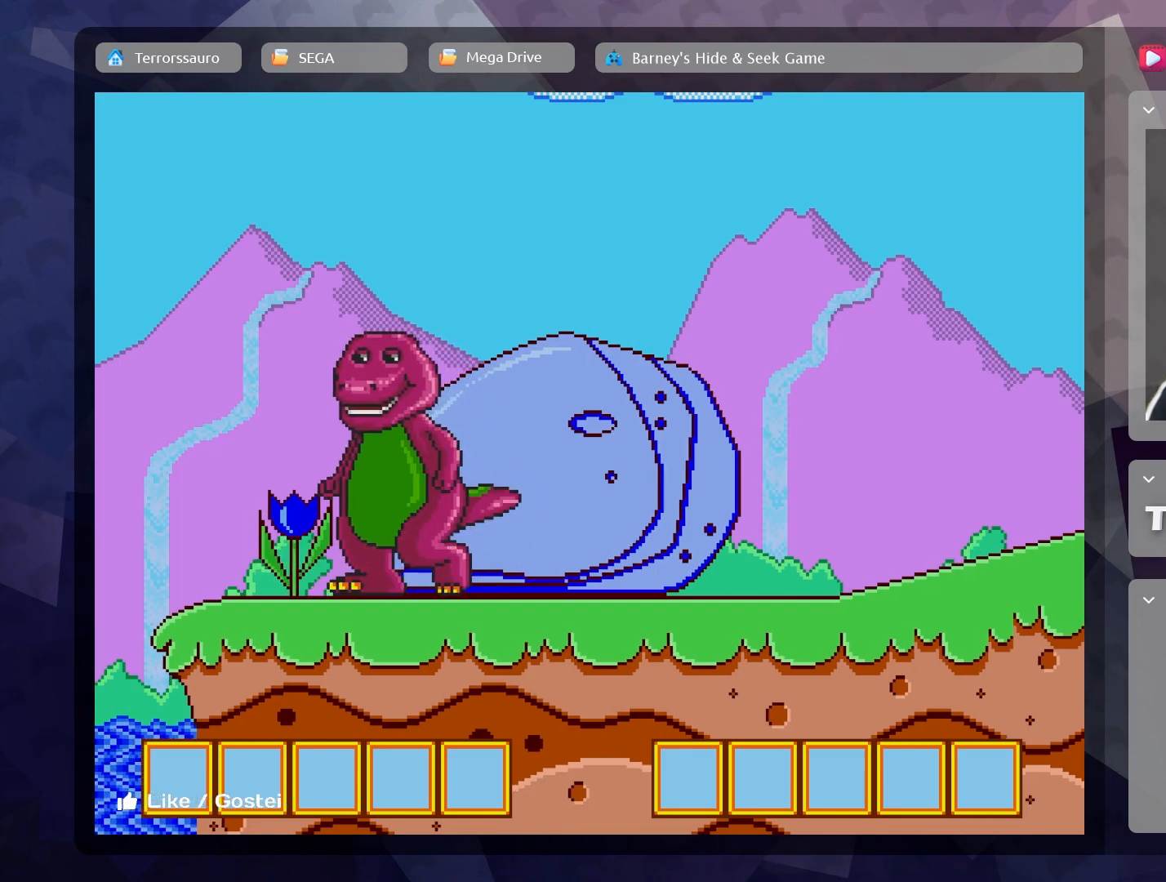
{"buttons": [], "left_stick": "center", "events": [[500, "left_stick", "center"]]}
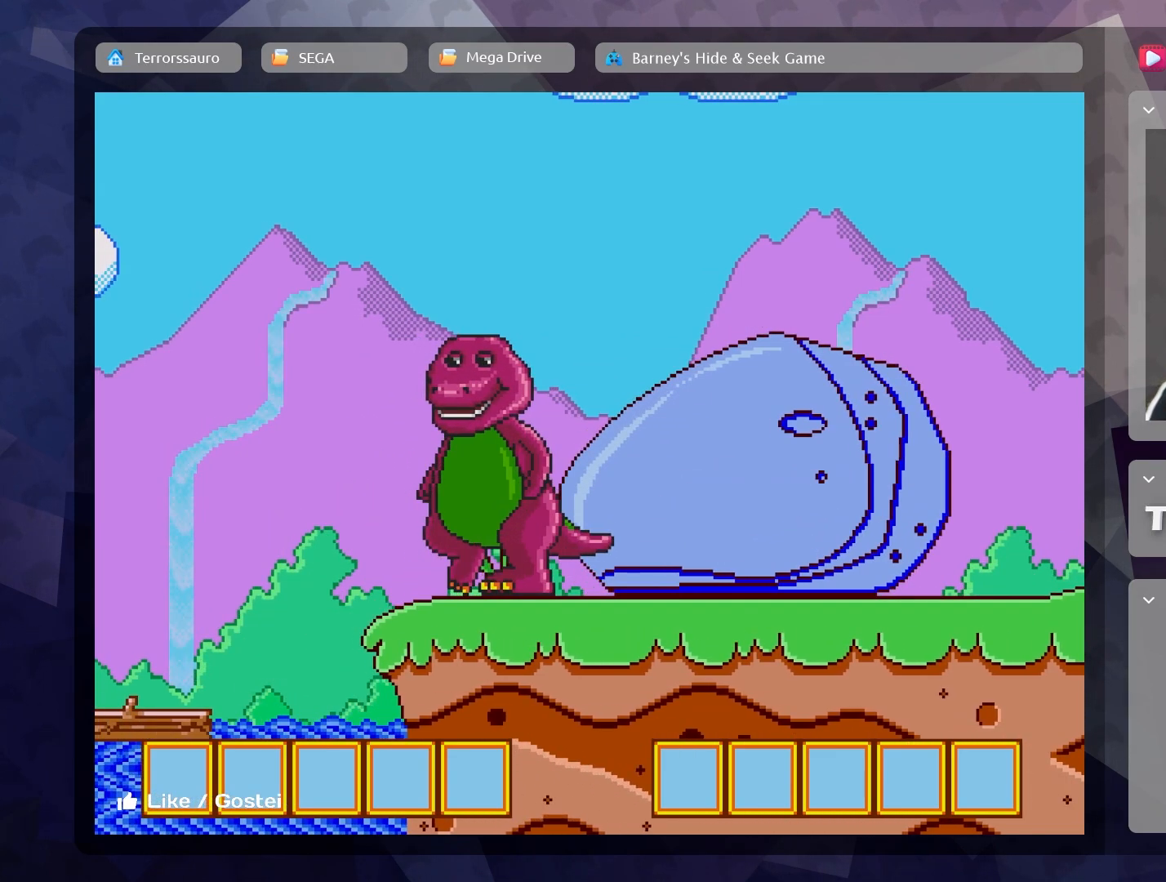
{"buttons": [], "left_stick": "center", "events": [[217, "left_stick", "right"], [383, "left_stick", "center"]]}
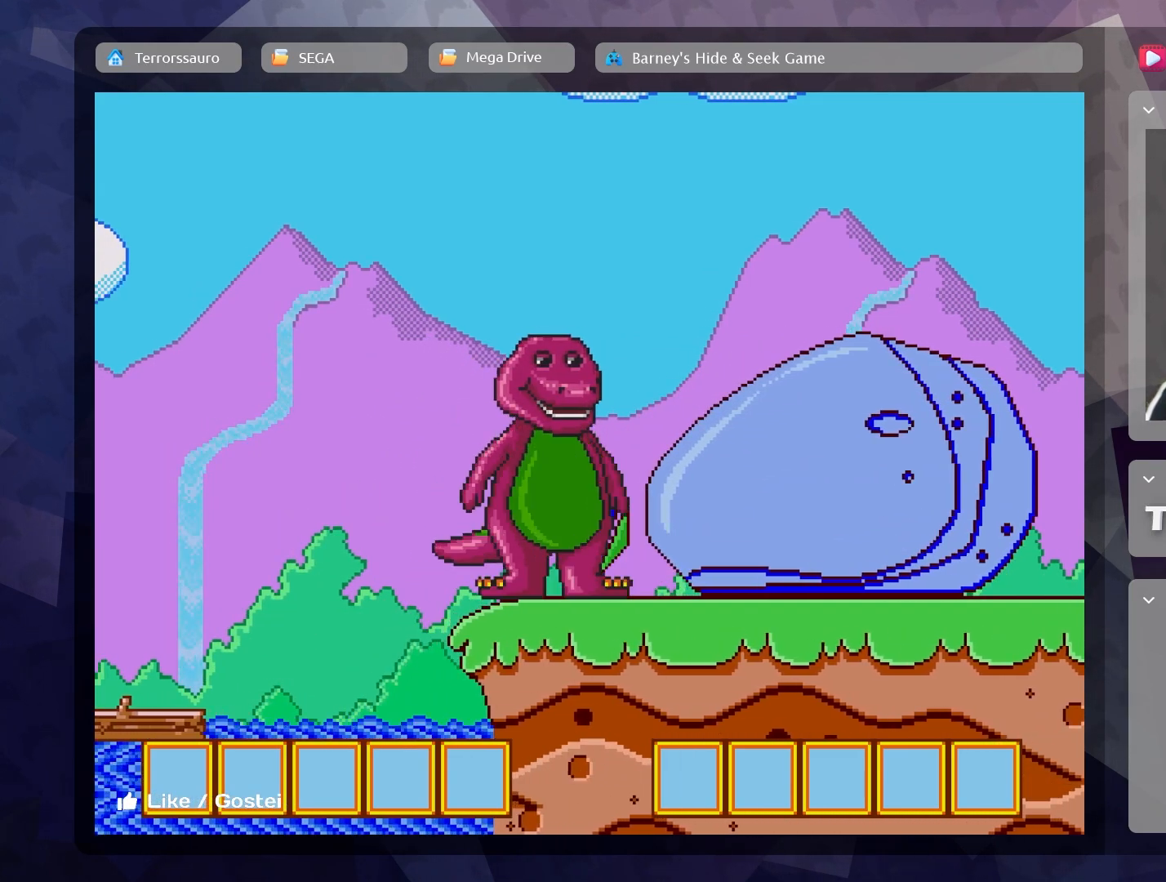
{"buttons": [], "left_stick": "down", "events": [[100, "left_stick", "down"]]}
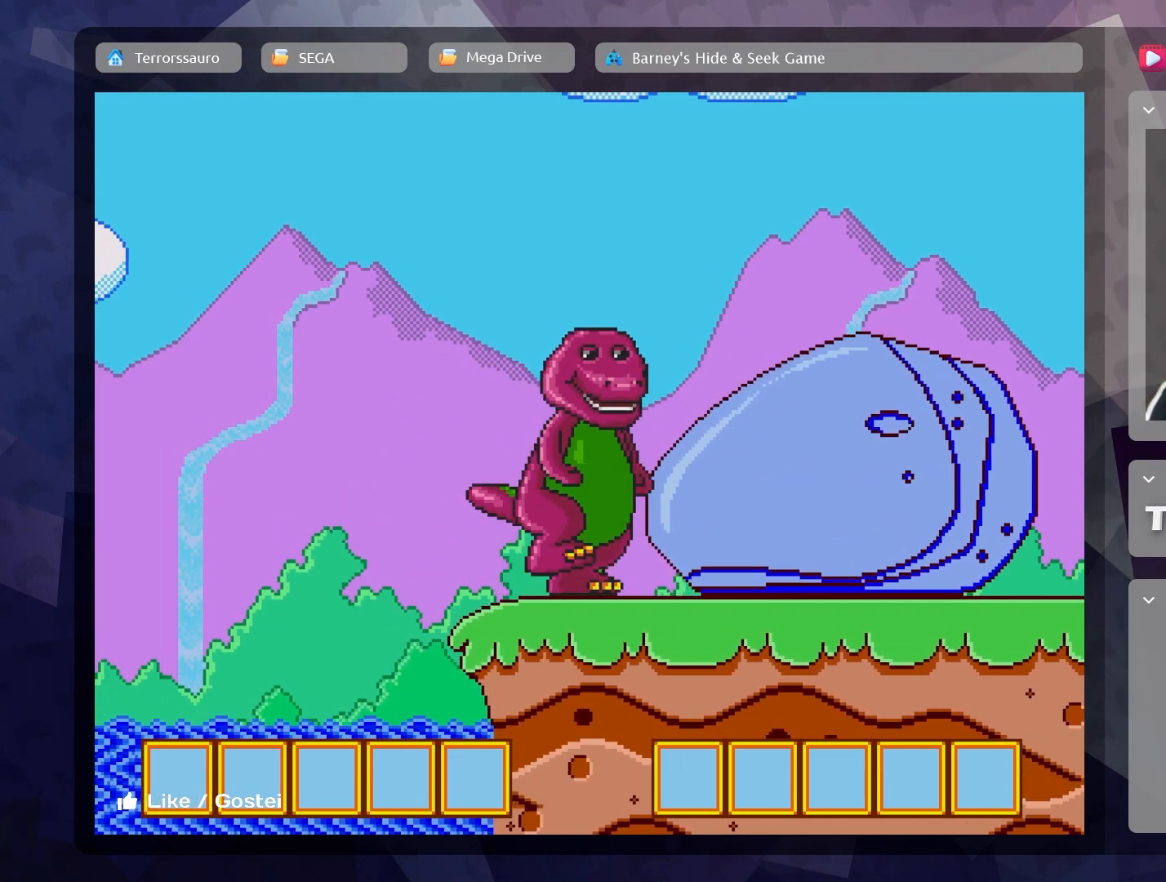
{"buttons": [], "left_stick": "center", "events": [[250, "left_stick", "center"]]}
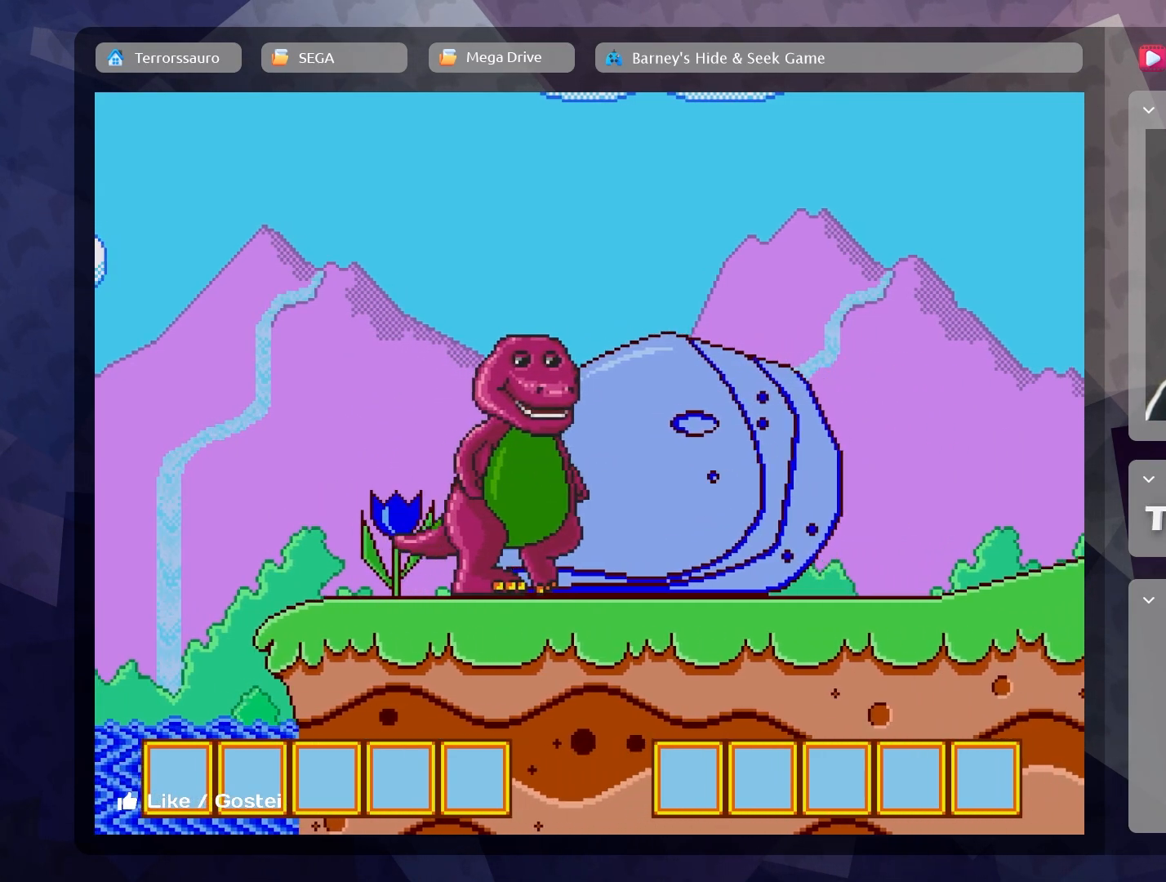
{"buttons": [], "left_stick": "center", "events": [[217, "left_stick", "up"], [500, "left_stick", "center"]]}
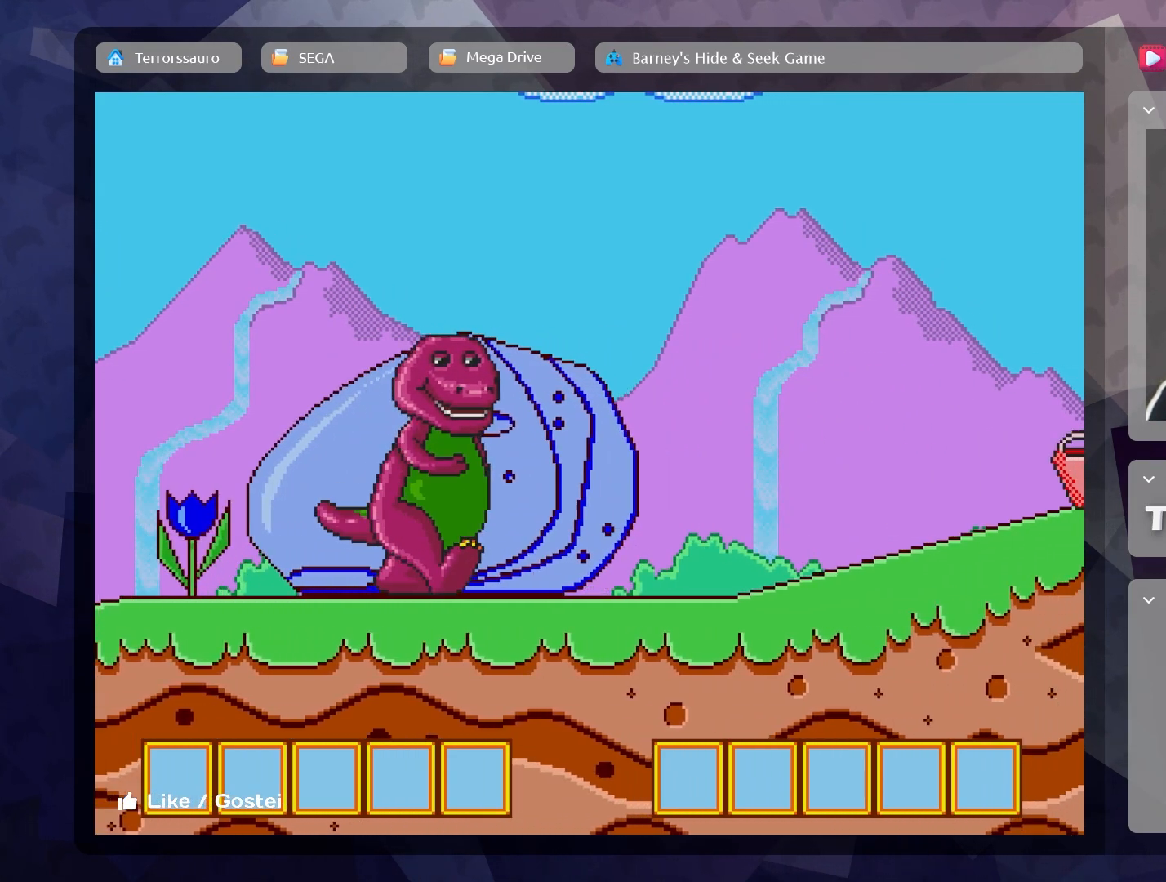
{"buttons": [], "left_stick": "center", "events": []}
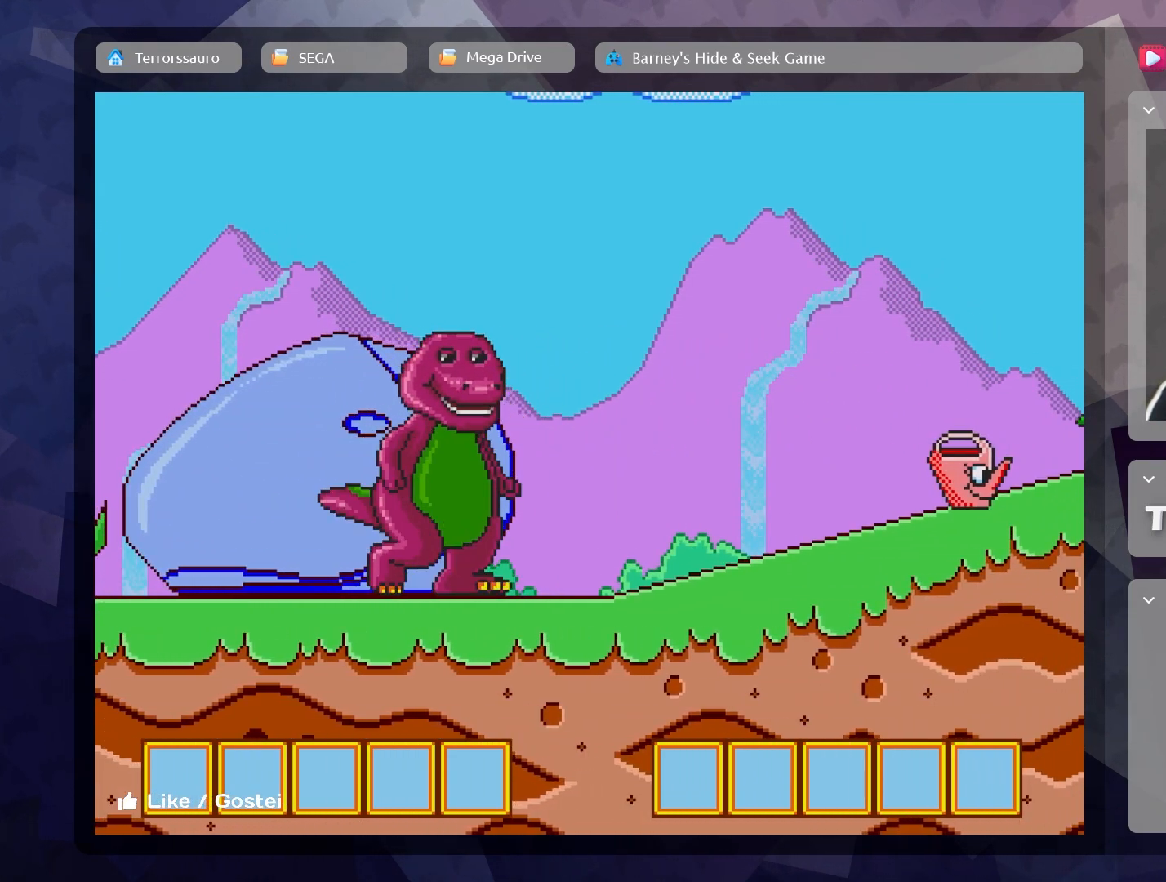
{"buttons": [], "left_stick": "center", "events": [[50, "left_stick", "up-left"], [300, "left_stick", "center"]]}
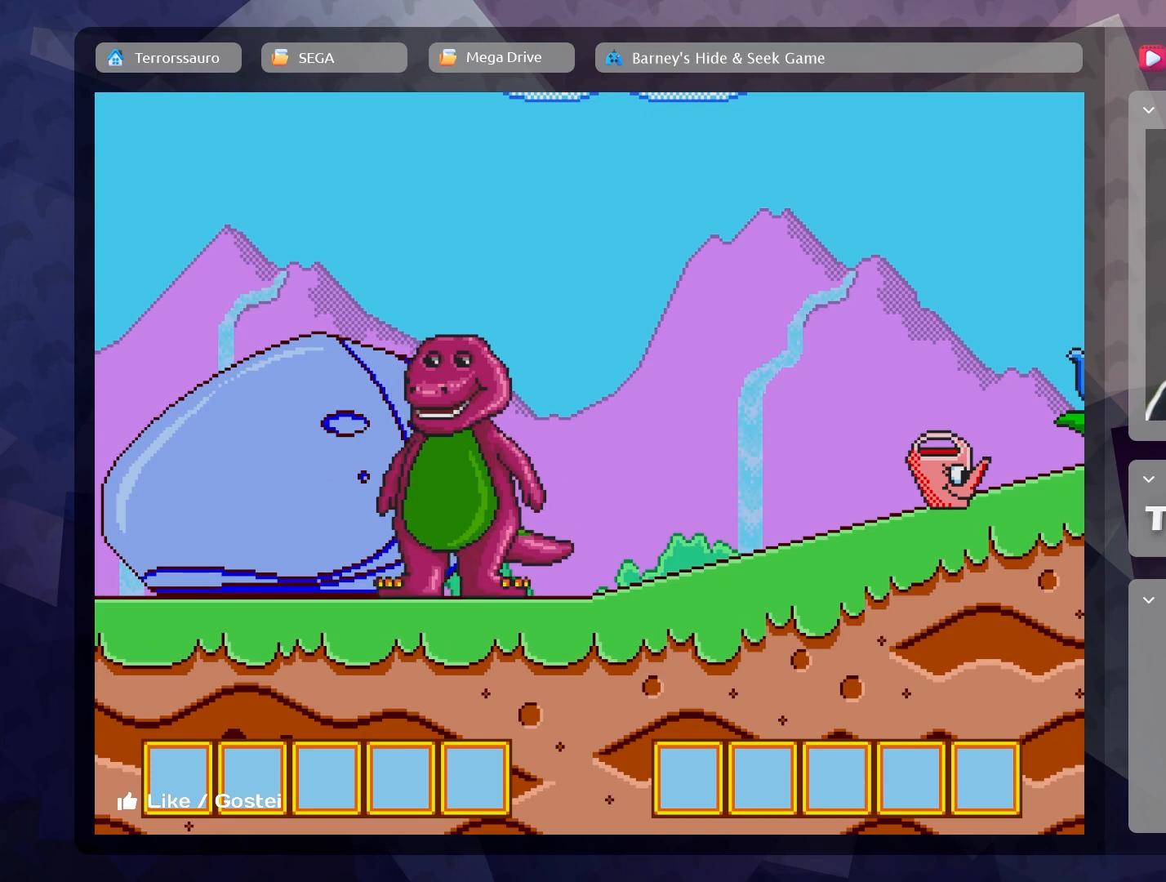
{"buttons": [], "left_stick": "up", "events": [[450, "left_stick", "up"]]}
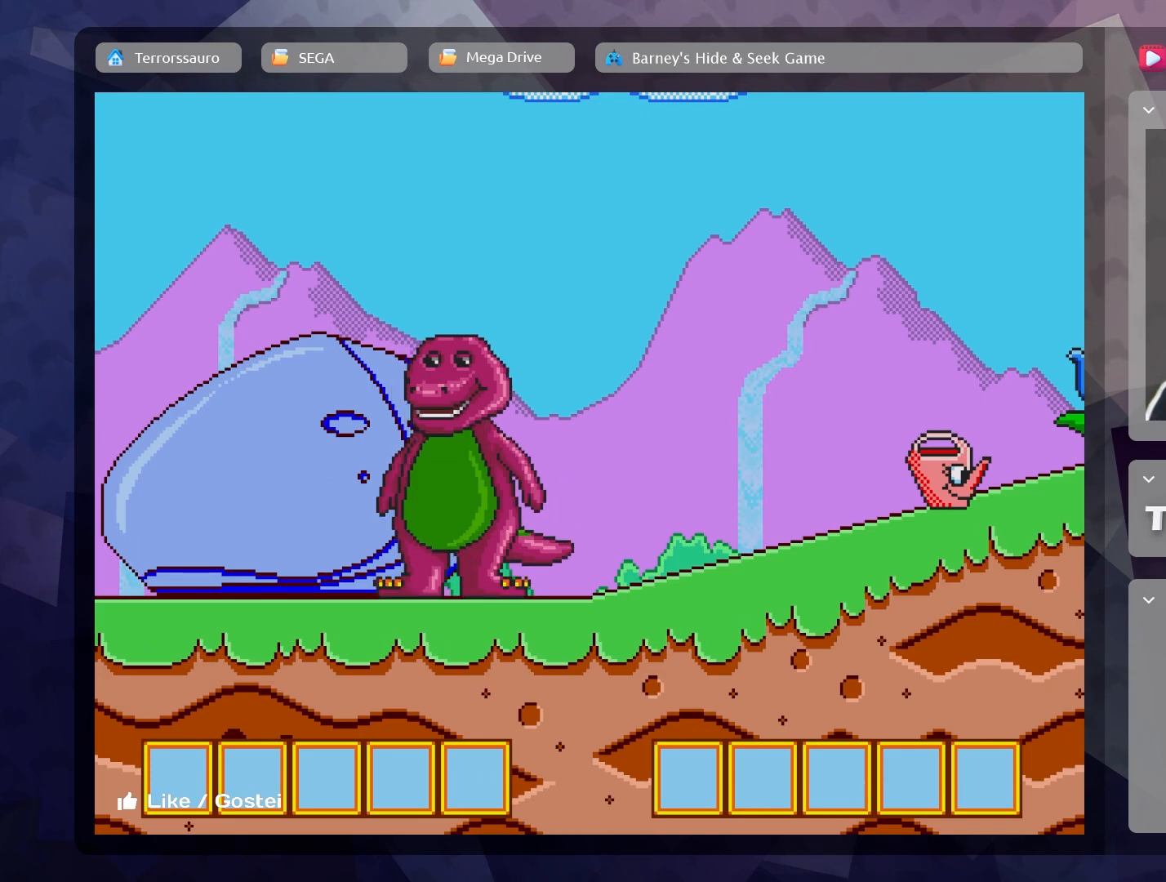
{"buttons": [], "left_stick": "center", "events": [[300, "left_stick", "center"]]}
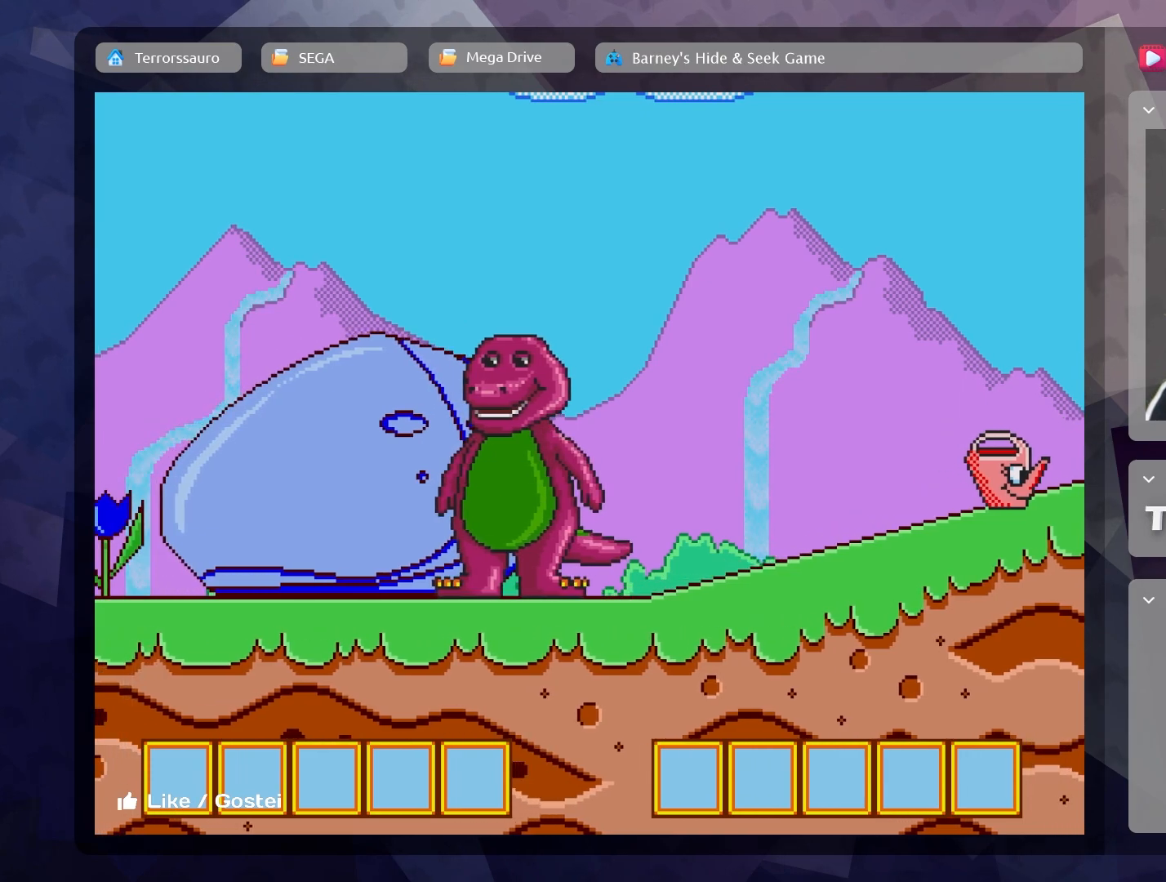
{"buttons": [], "left_stick": "center", "events": [[50, "left_stick", "down"], [167, "left_stick", "center"]]}
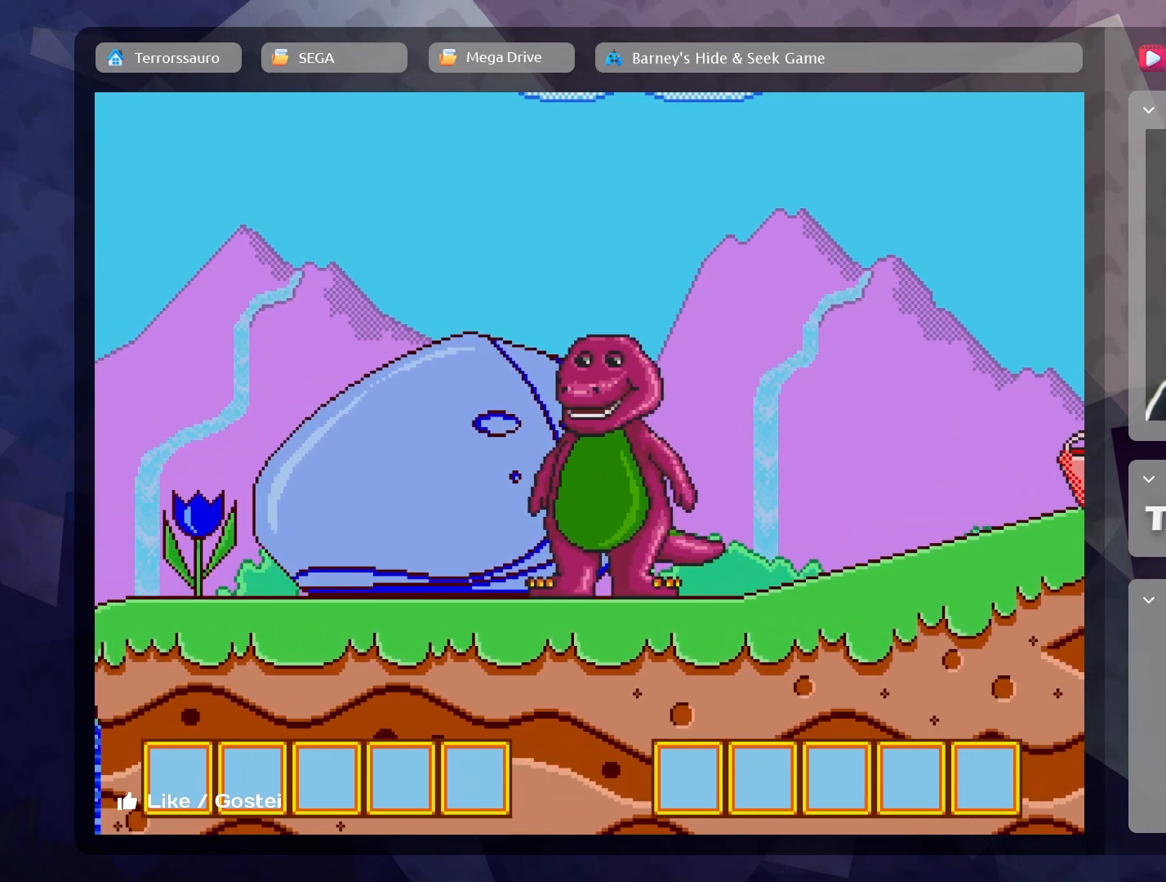
{"buttons": [], "left_stick": "center", "events": []}
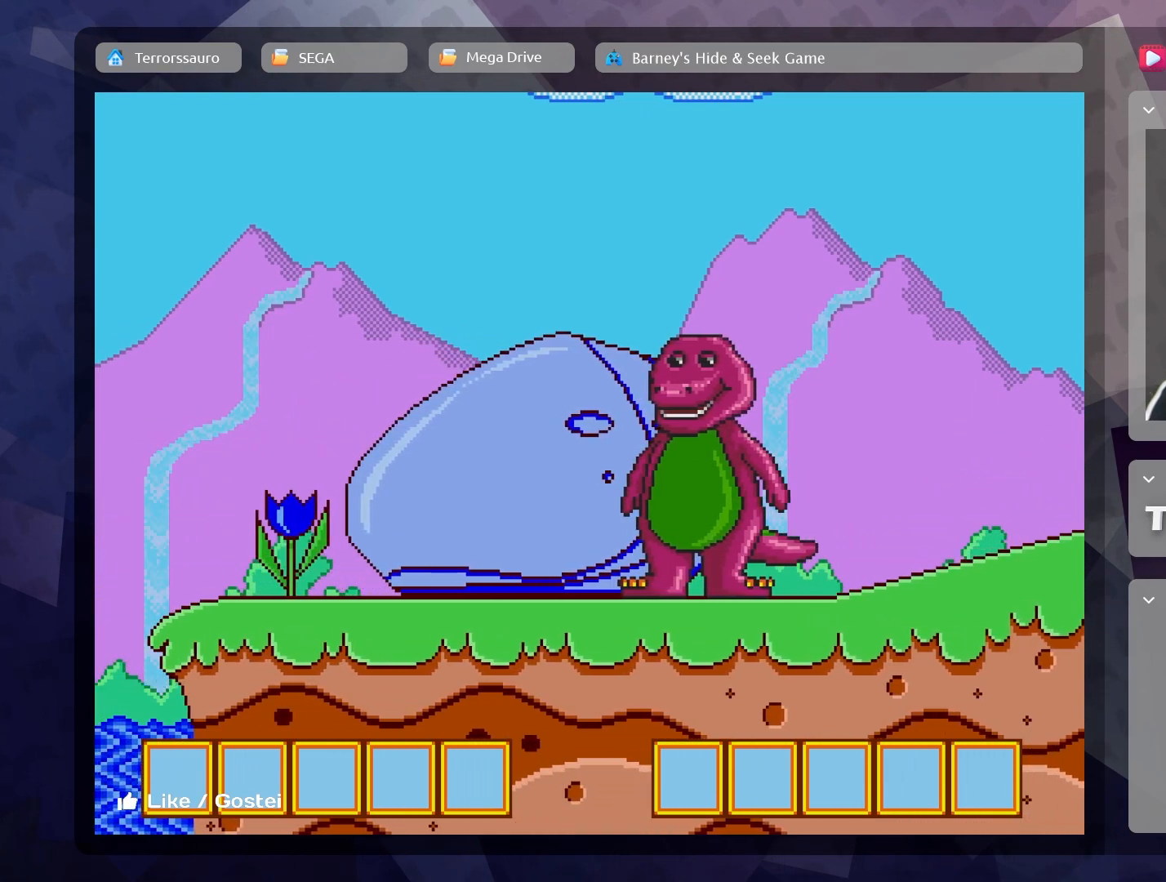
{"buttons": [], "left_stick": "down", "events": [[400, "left_stick", "down"]]}
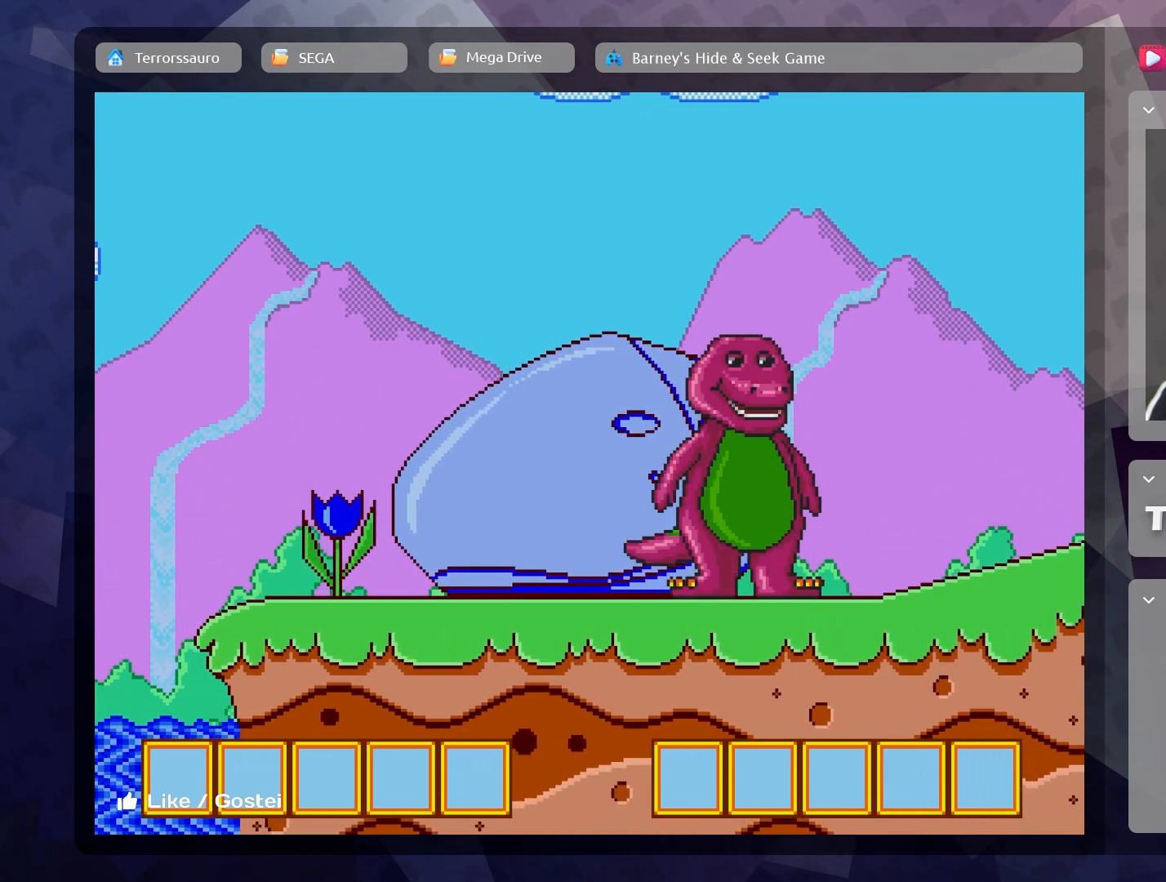
{"buttons": [], "left_stick": "center", "events": [[100, "left_stick", "center"]]}
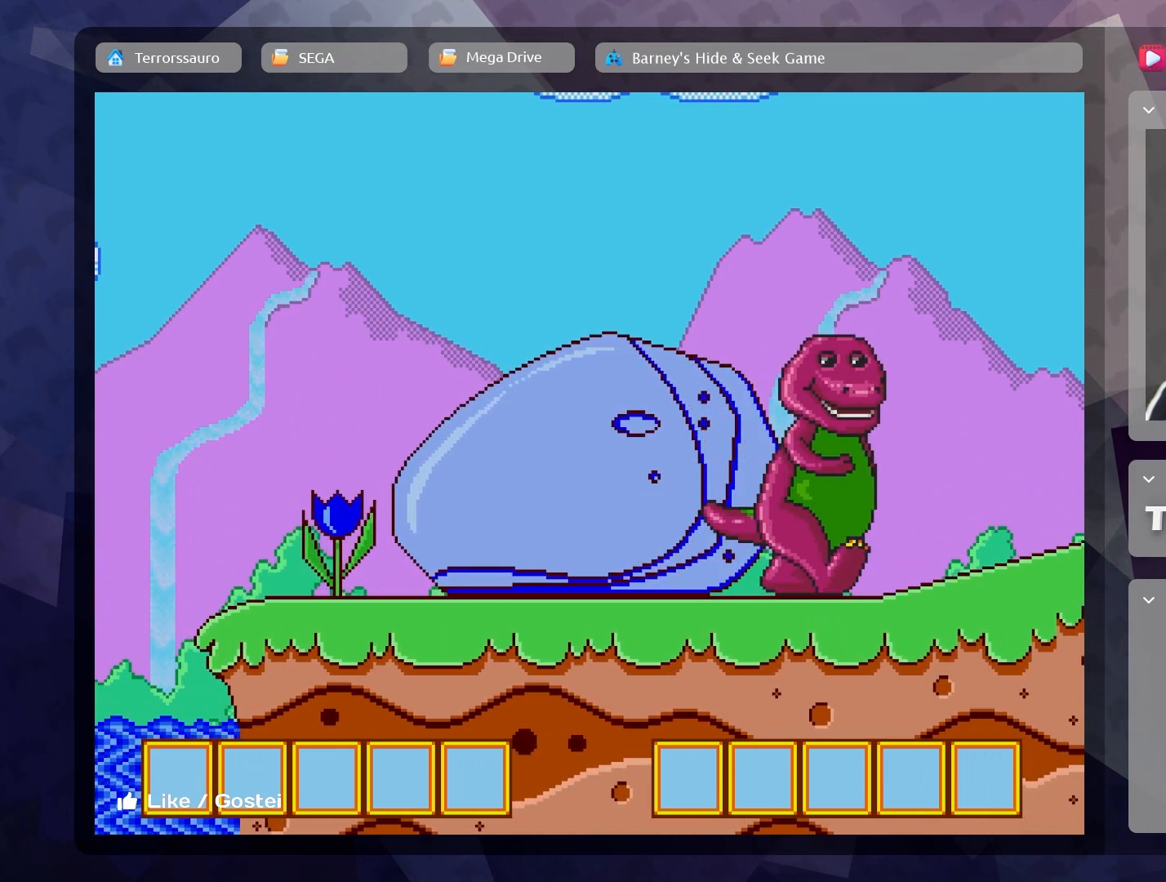
{"buttons": [], "left_stick": "center", "events": []}
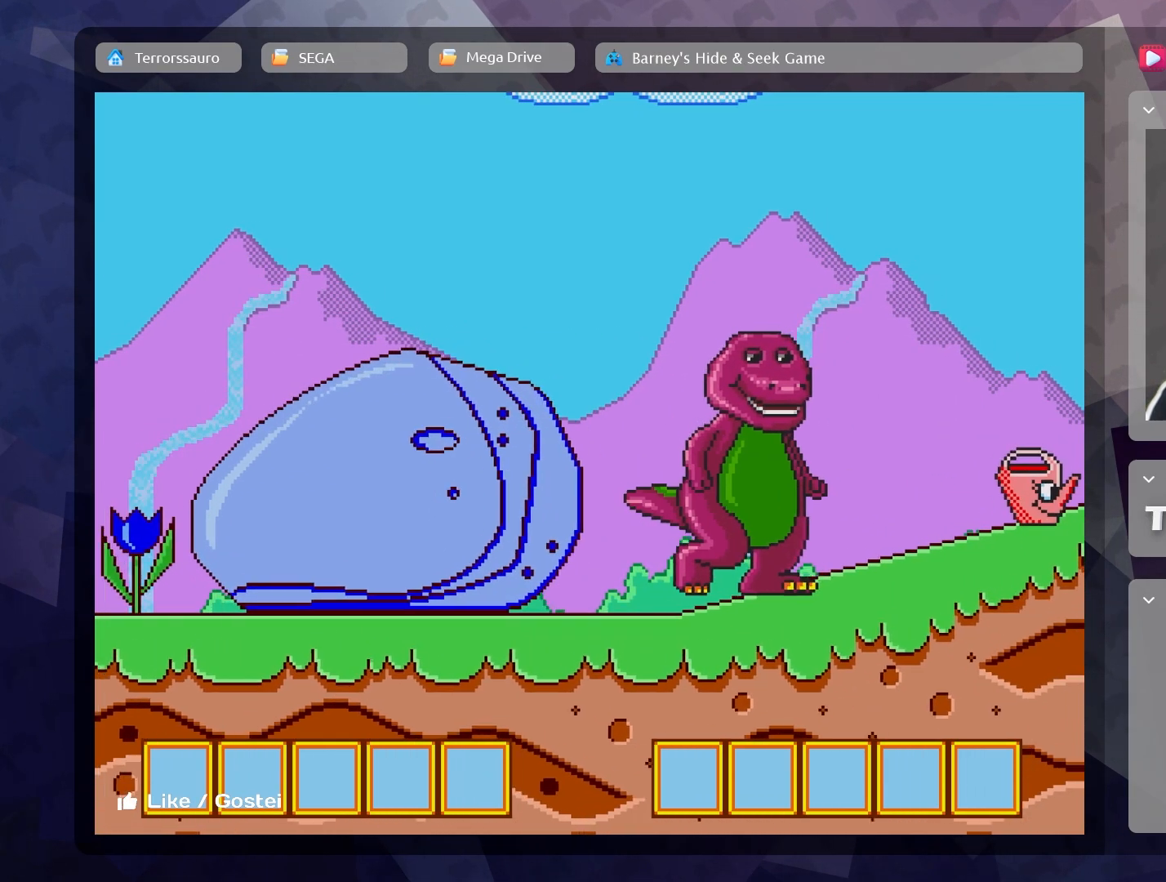
{"buttons": [], "left_stick": "center", "events": []}
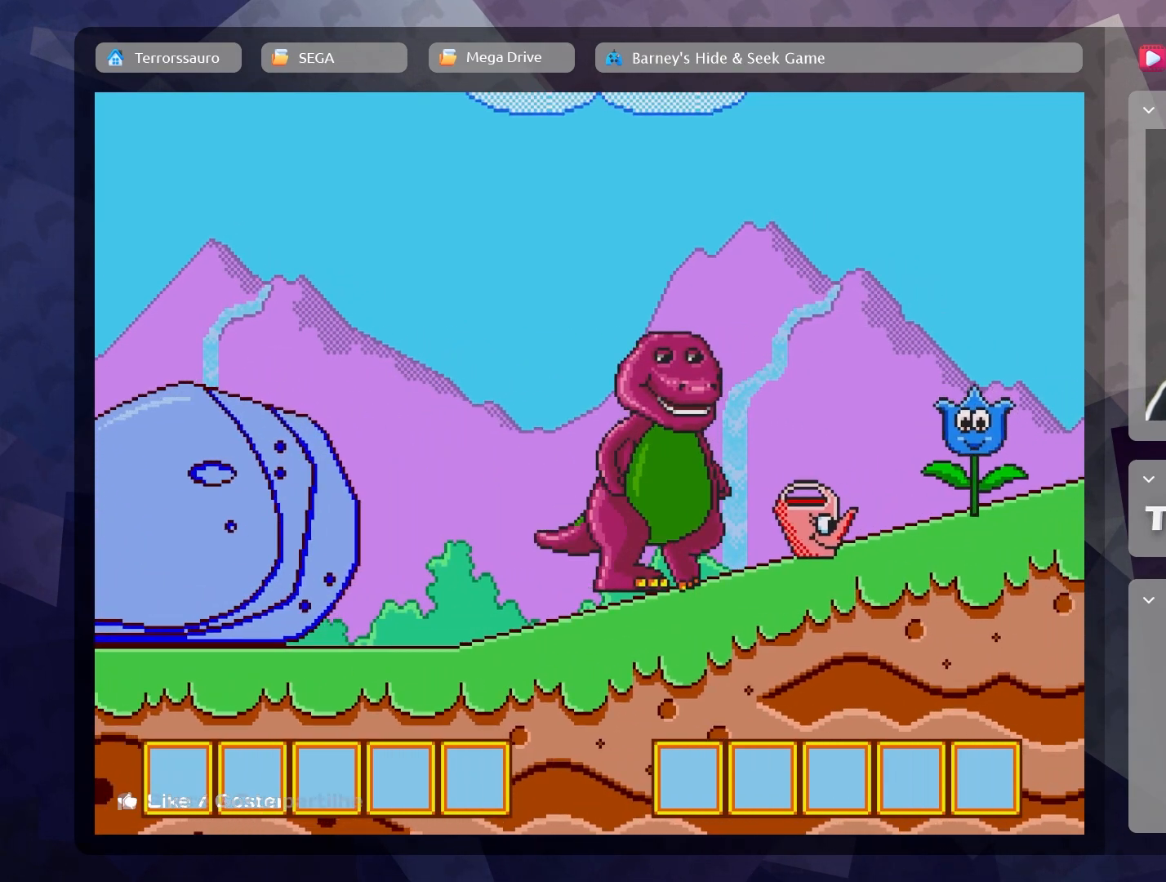
{"buttons": [], "left_stick": "center", "events": []}
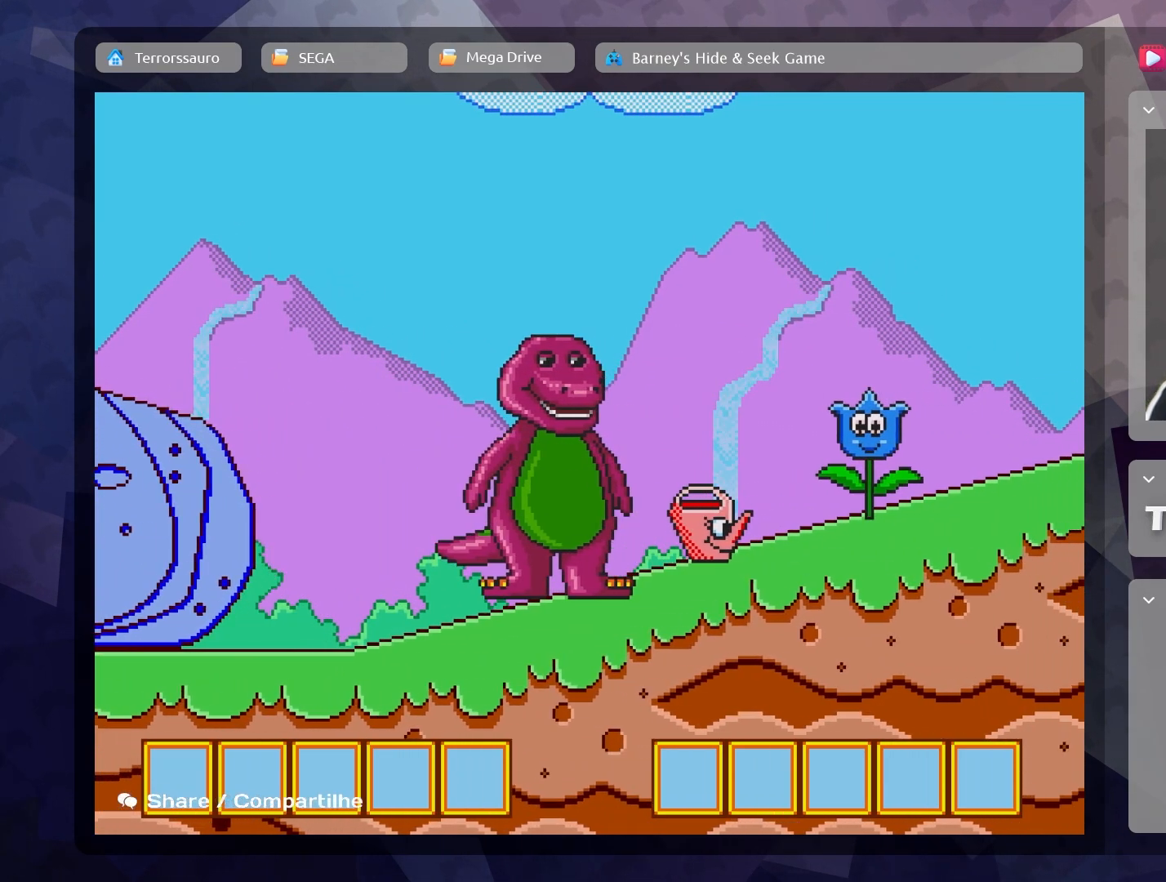
{"buttons": [], "left_stick": "center", "events": []}
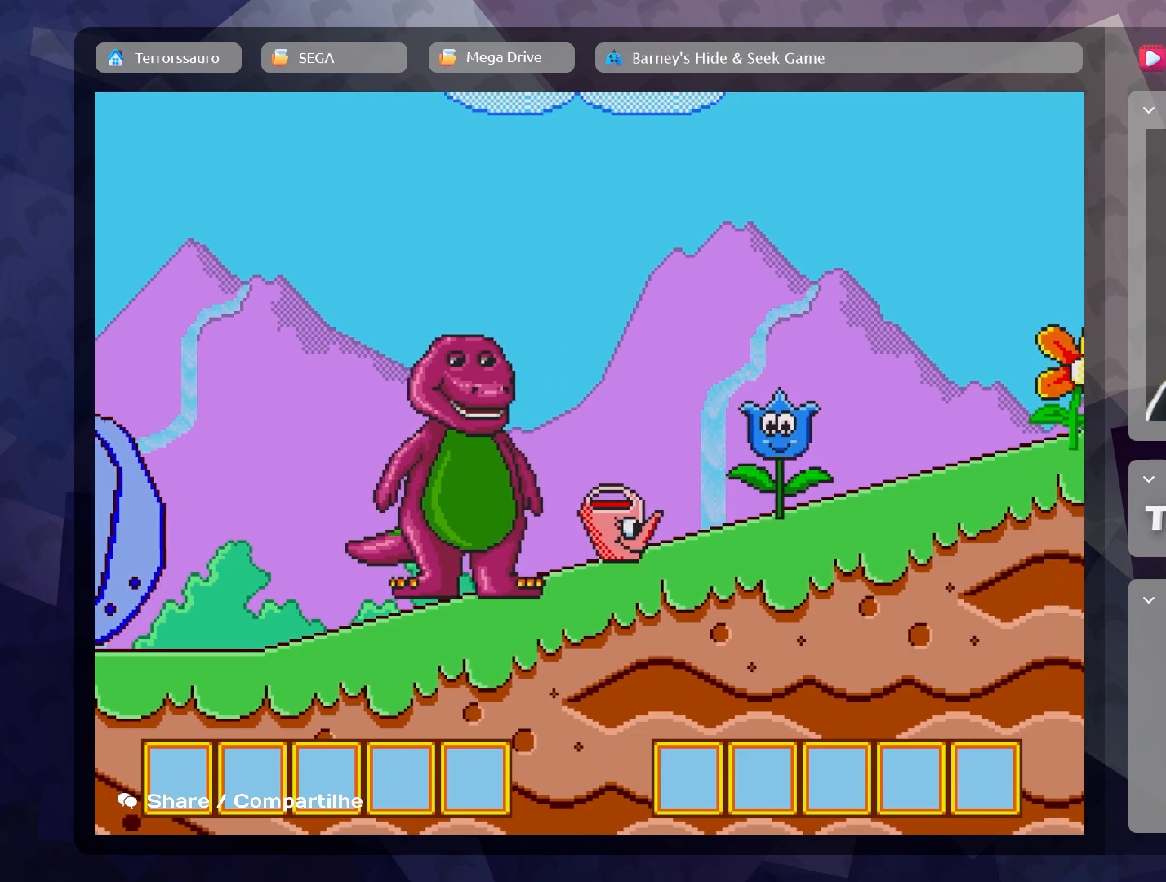
{"buttons": [], "left_stick": "center", "events": []}
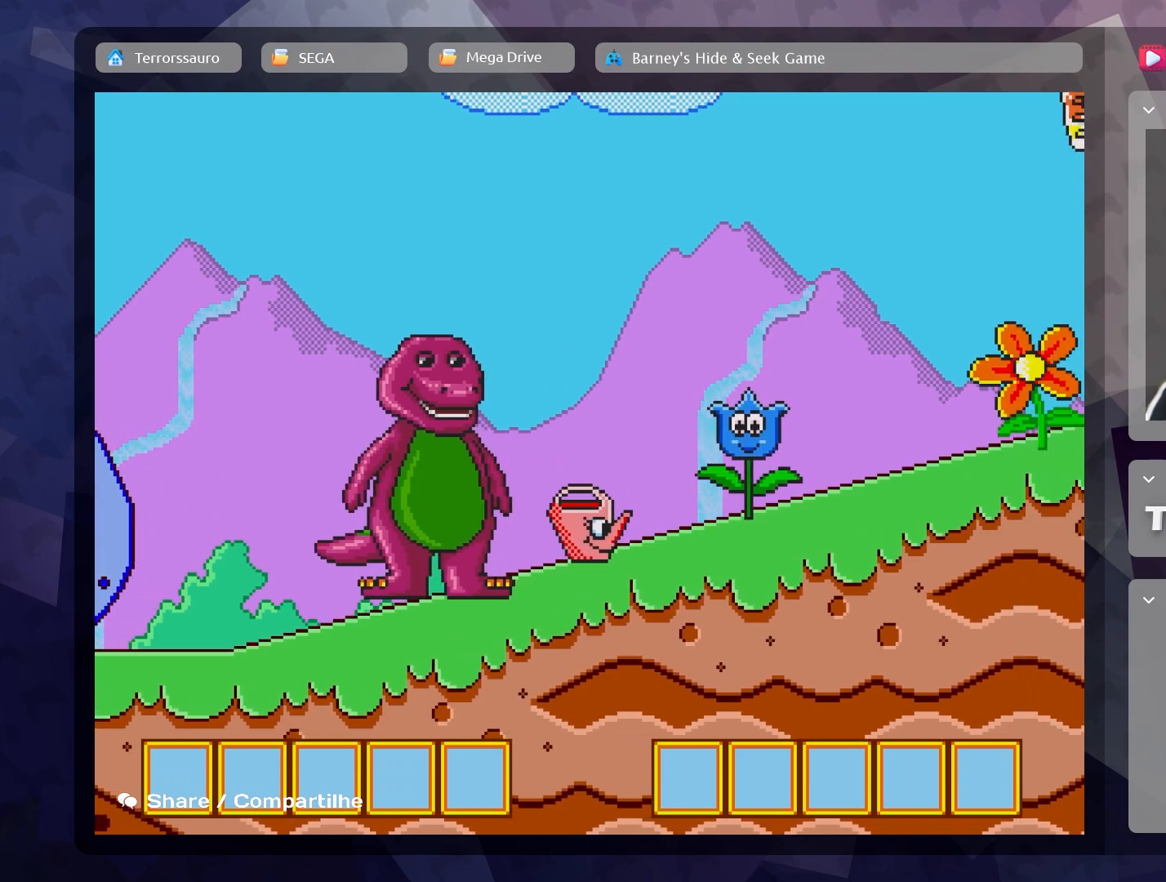
{"buttons": [], "left_stick": "center", "events": []}
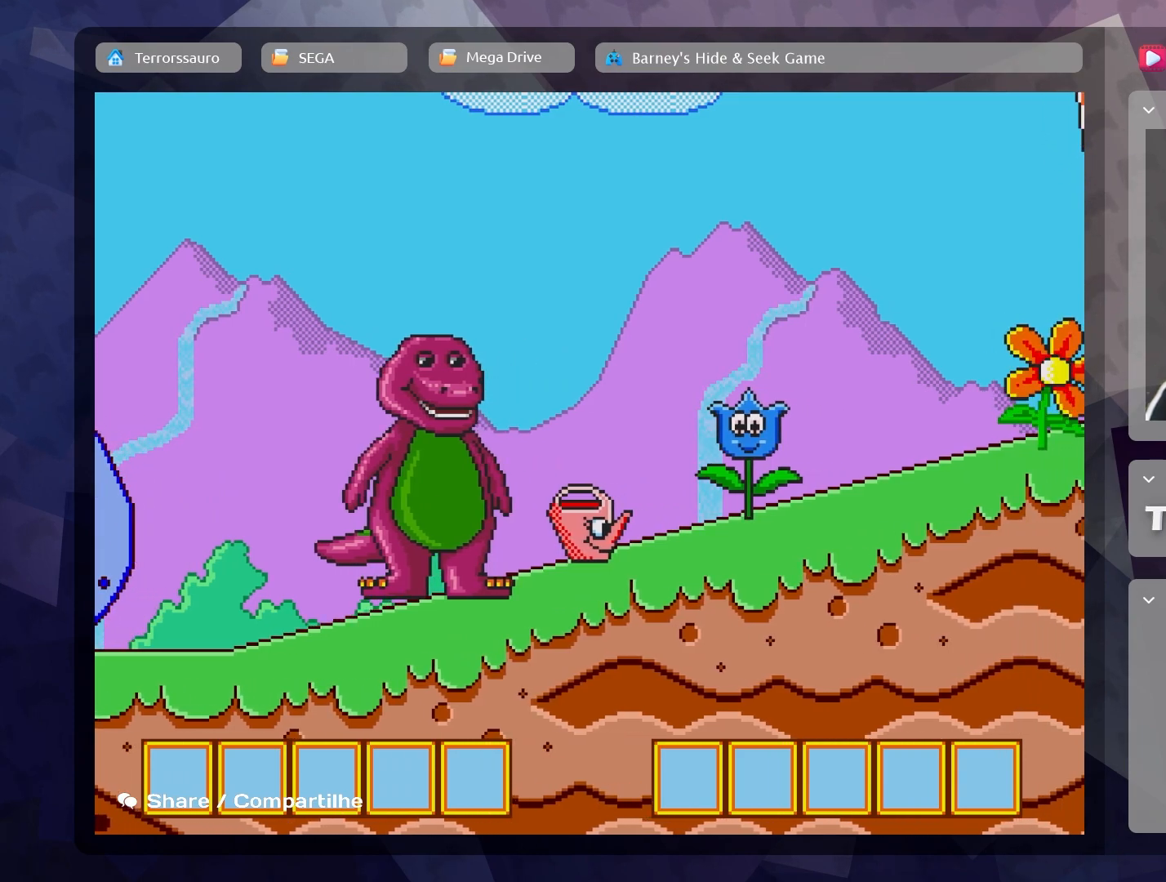
{"buttons": [], "left_stick": "center", "events": []}
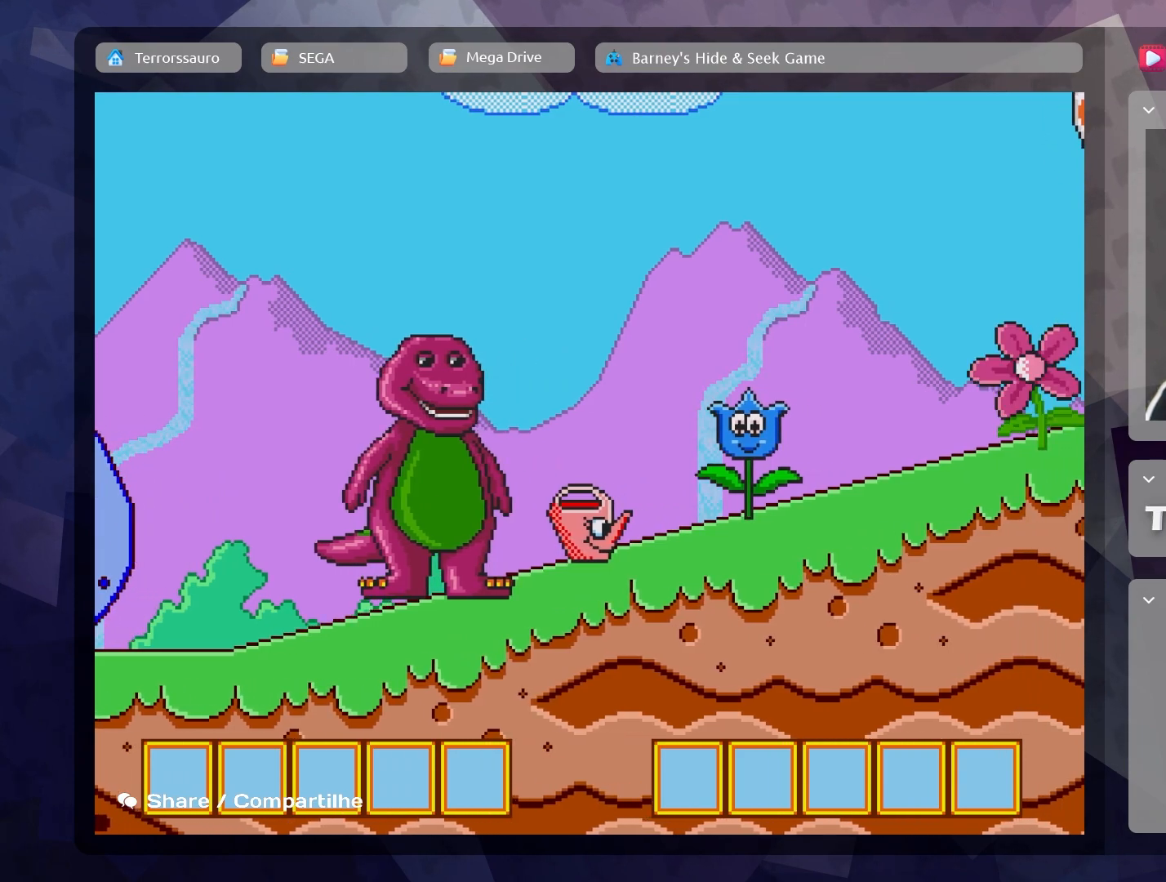
{"buttons": [], "left_stick": "center", "events": []}
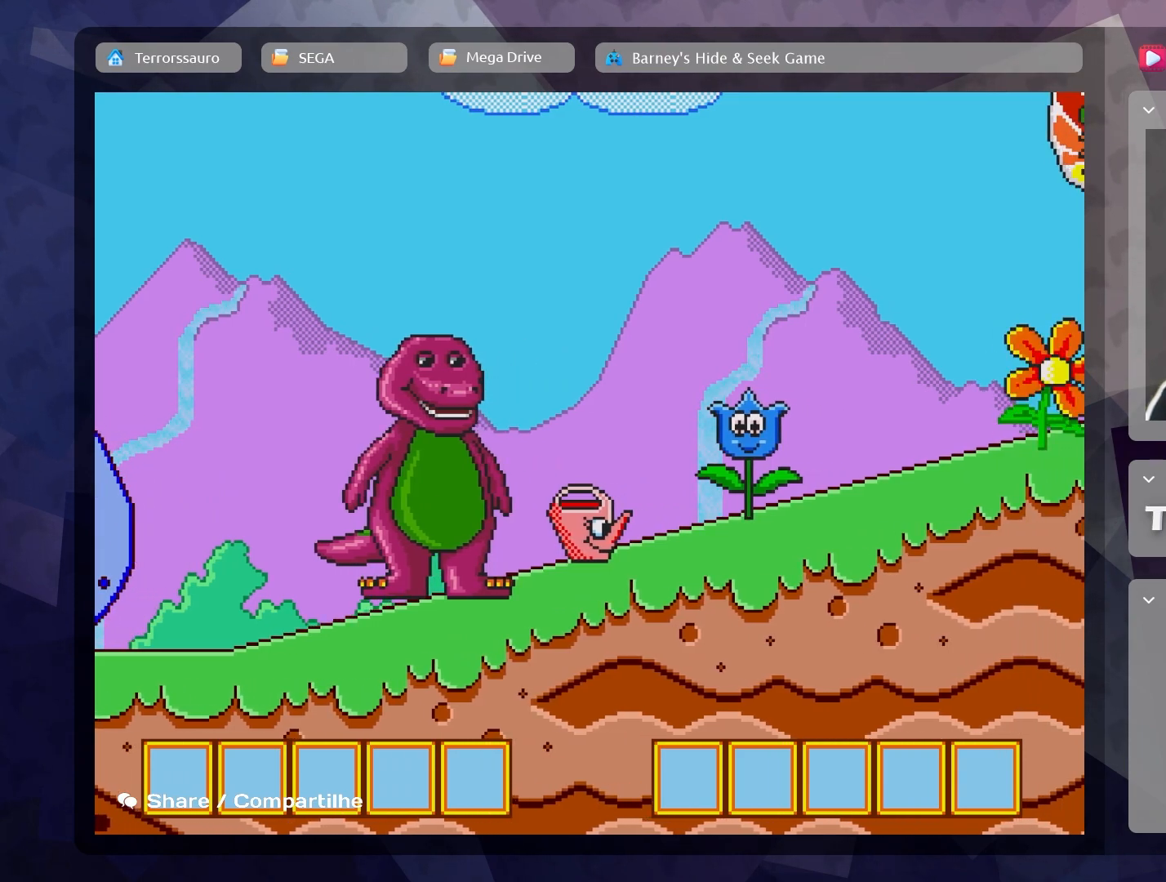
{"buttons": [], "left_stick": "center", "events": []}